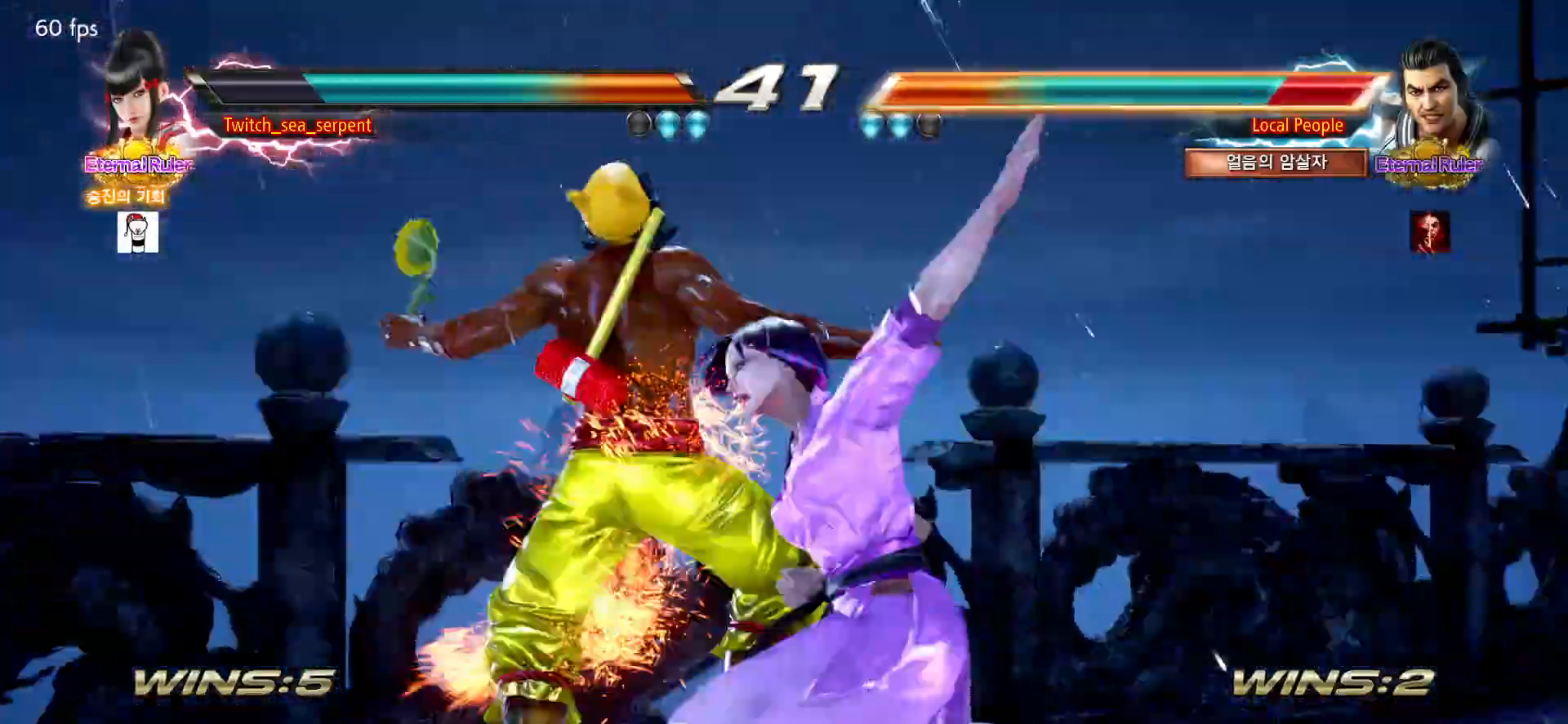
Gameplay with a controller (arcade stick); each line is a JSON object with the inputs held at the frame after it (dt_ms = milliseconds from this image to that frame). "events" lists button and stick changes between this image and that frame as [ms after this image, input, new state], when the widget could be followed in between. Not read: L3 R3.
{"dt_ms": 500, "buttons": [], "left_stick": "center", "events": [[150, "R1", "down"], [200, "R1", "up"]]}
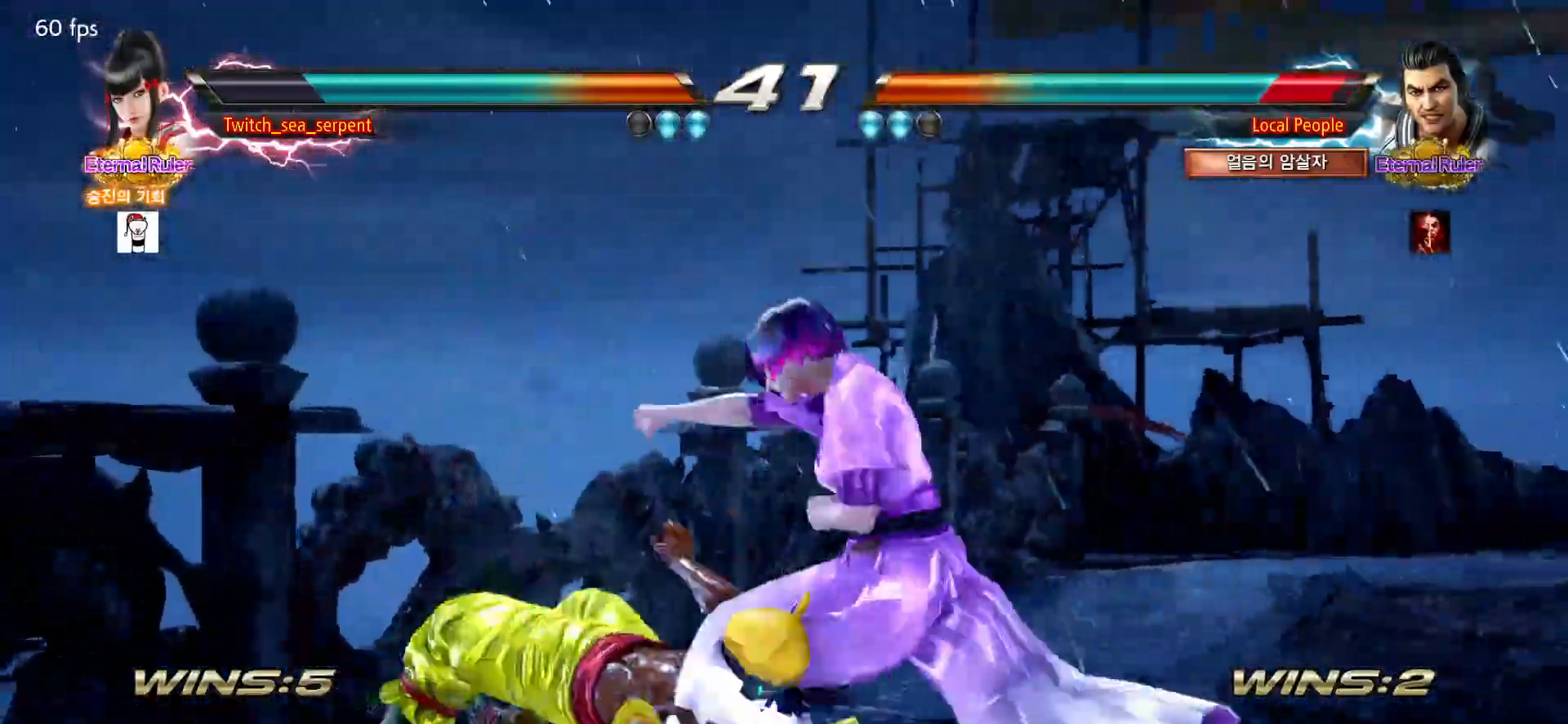
{"dt_ms": 500, "buttons": [], "left_stick": "right", "events": [[267, "left_stick", "right"], [317, "left_stick", "center"], [383, "left_stick", "right"]]}
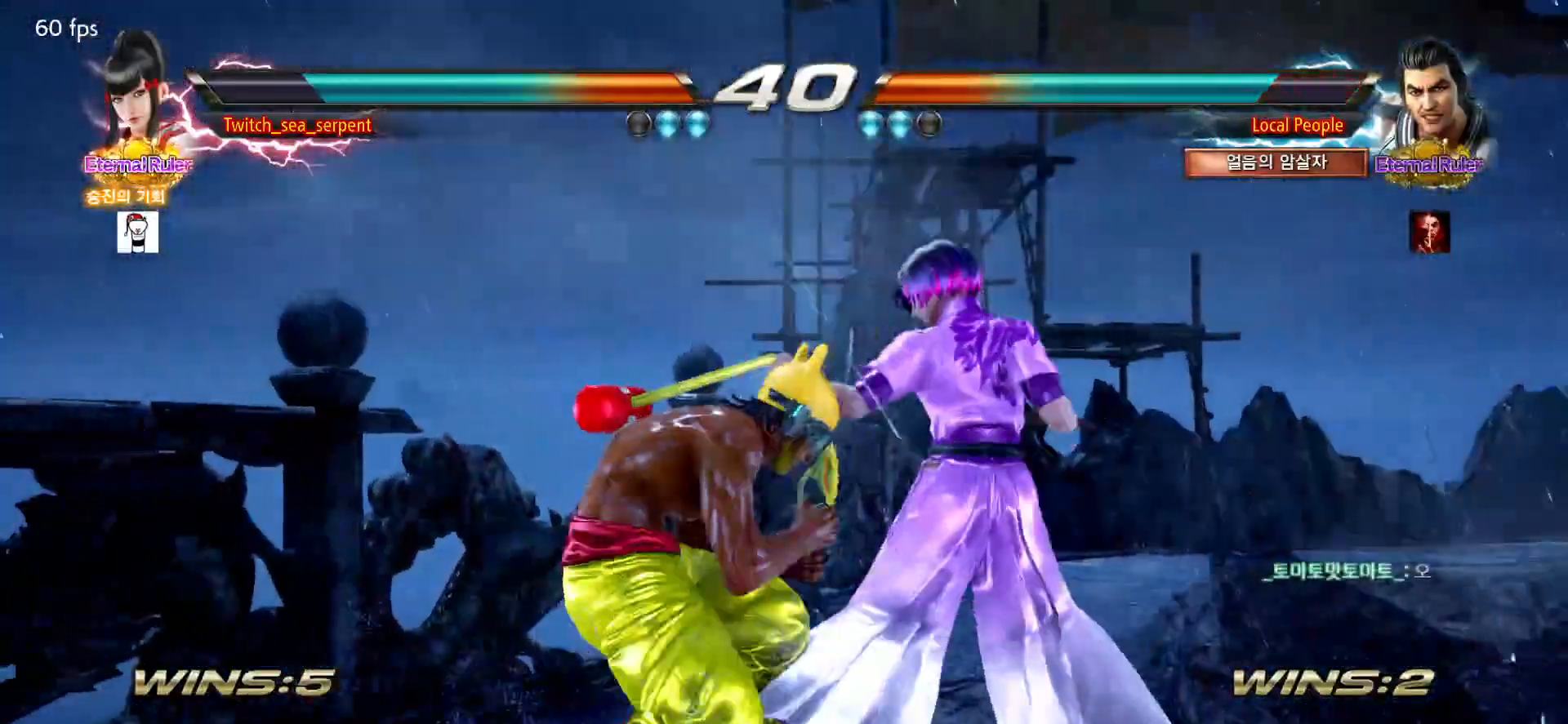
{"dt_ms": 1000, "buttons": [], "left_stick": "right"}
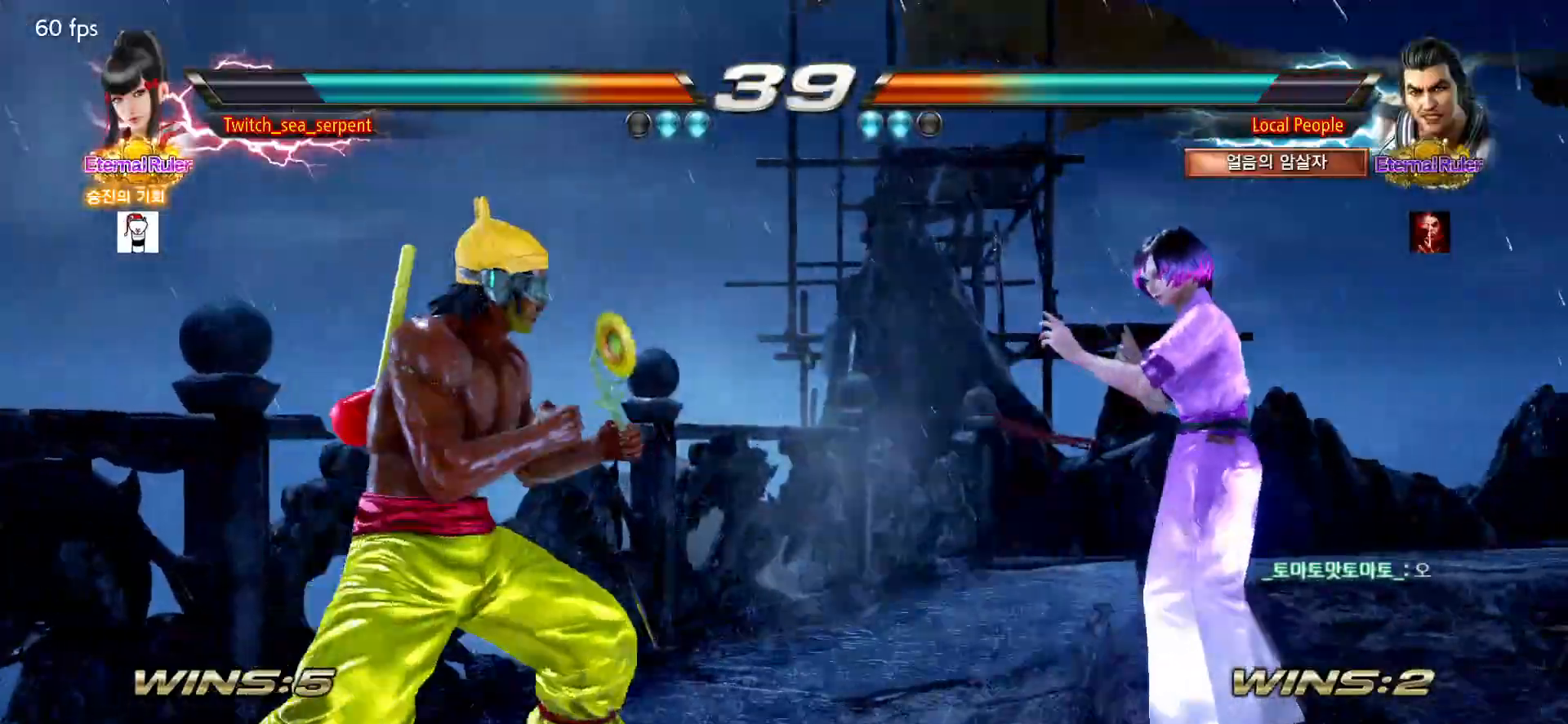
{"dt_ms": 500, "buttons": [], "left_stick": "right"}
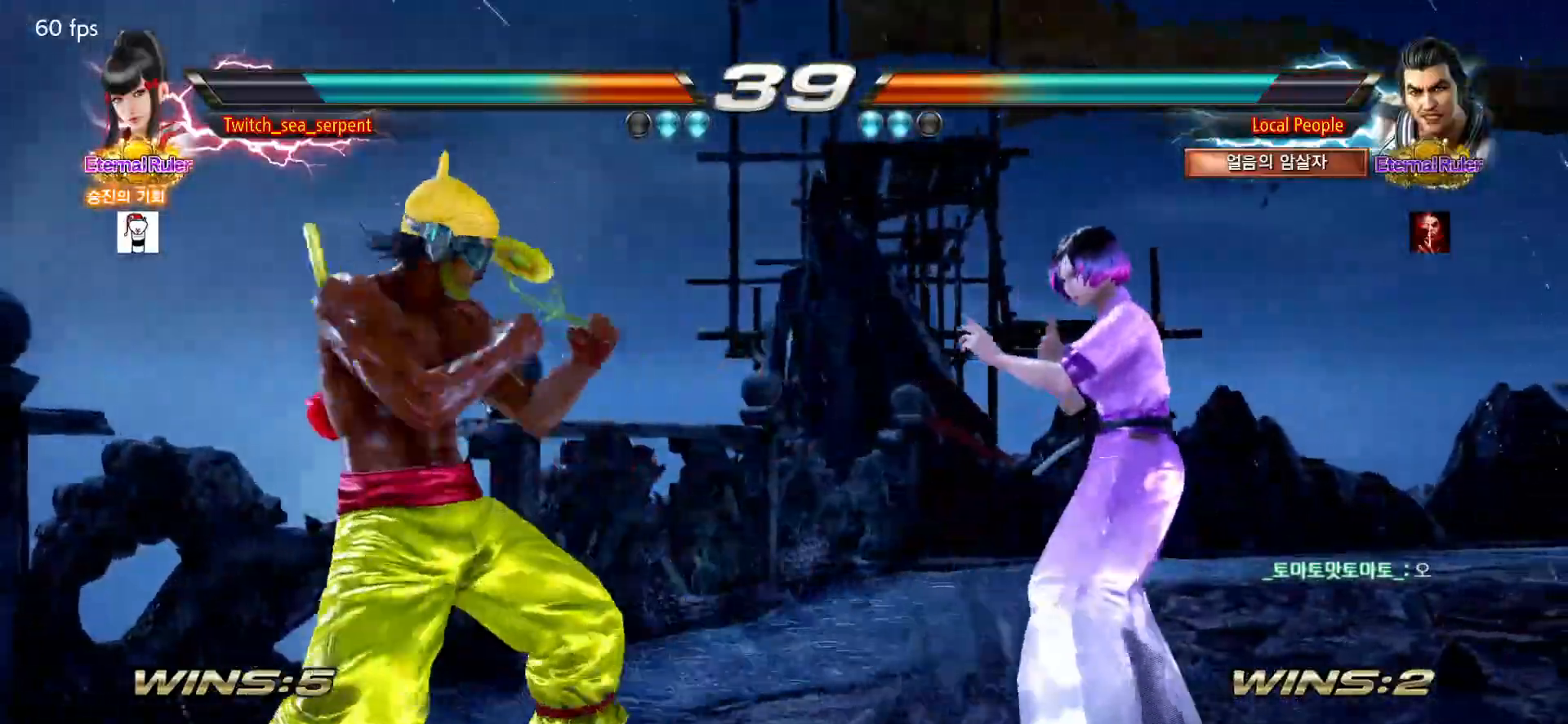
{"dt_ms": 500, "buttons": [], "left_stick": "center", "events": [[17, "SQUARE", "down"], [17, "TRIANGLE", "down"], [117, "SQUARE", "up"], [117, "TRIANGLE", "up"], [450, "left_stick", "center"]]}
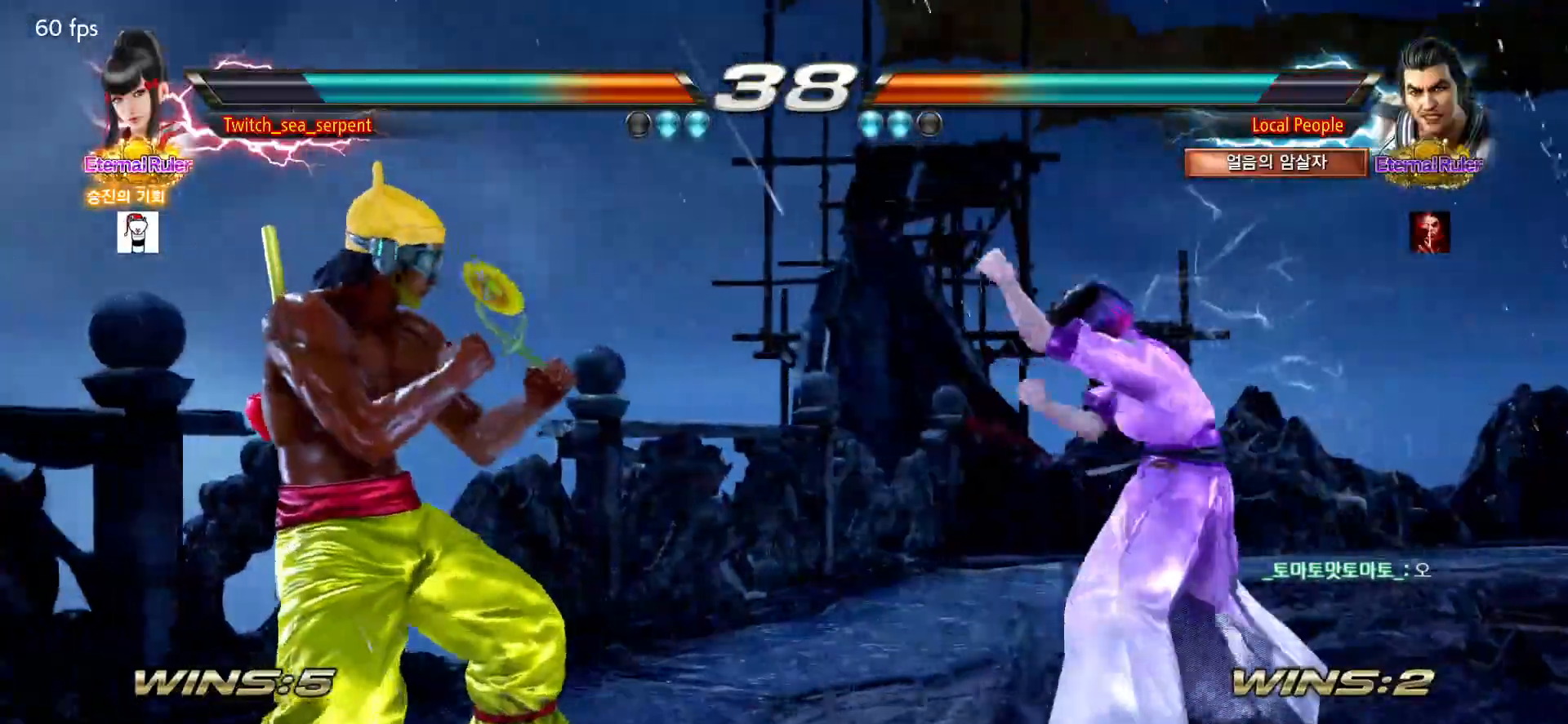
{"dt_ms": 500, "buttons": [], "left_stick": "right", "events": [[150, "left_stick", "right"], [217, "left_stick", "center"], [283, "left_stick", "right"], [350, "left_stick", "center"], [417, "left_stick", "right"]]}
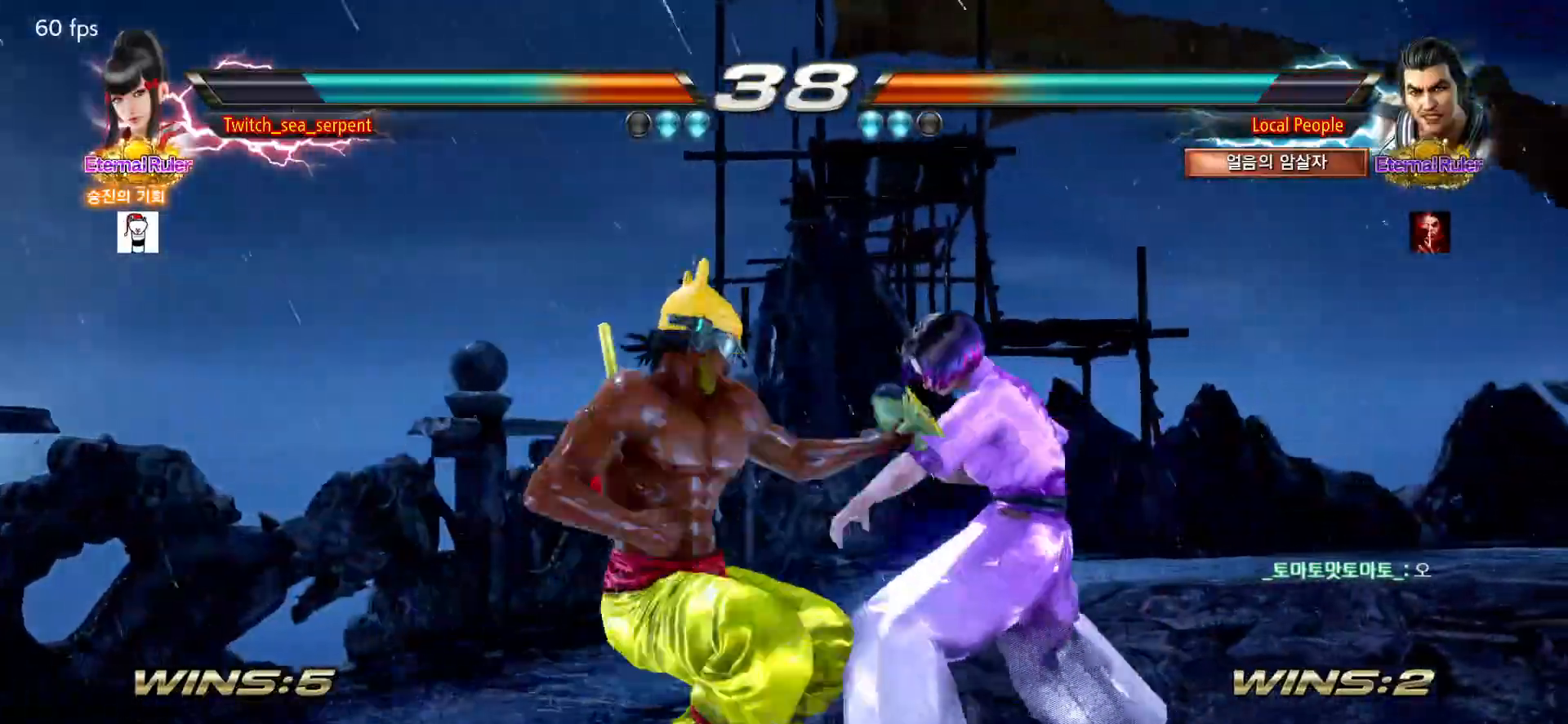
{"dt_ms": 500, "buttons": [], "left_stick": "right", "events": []}
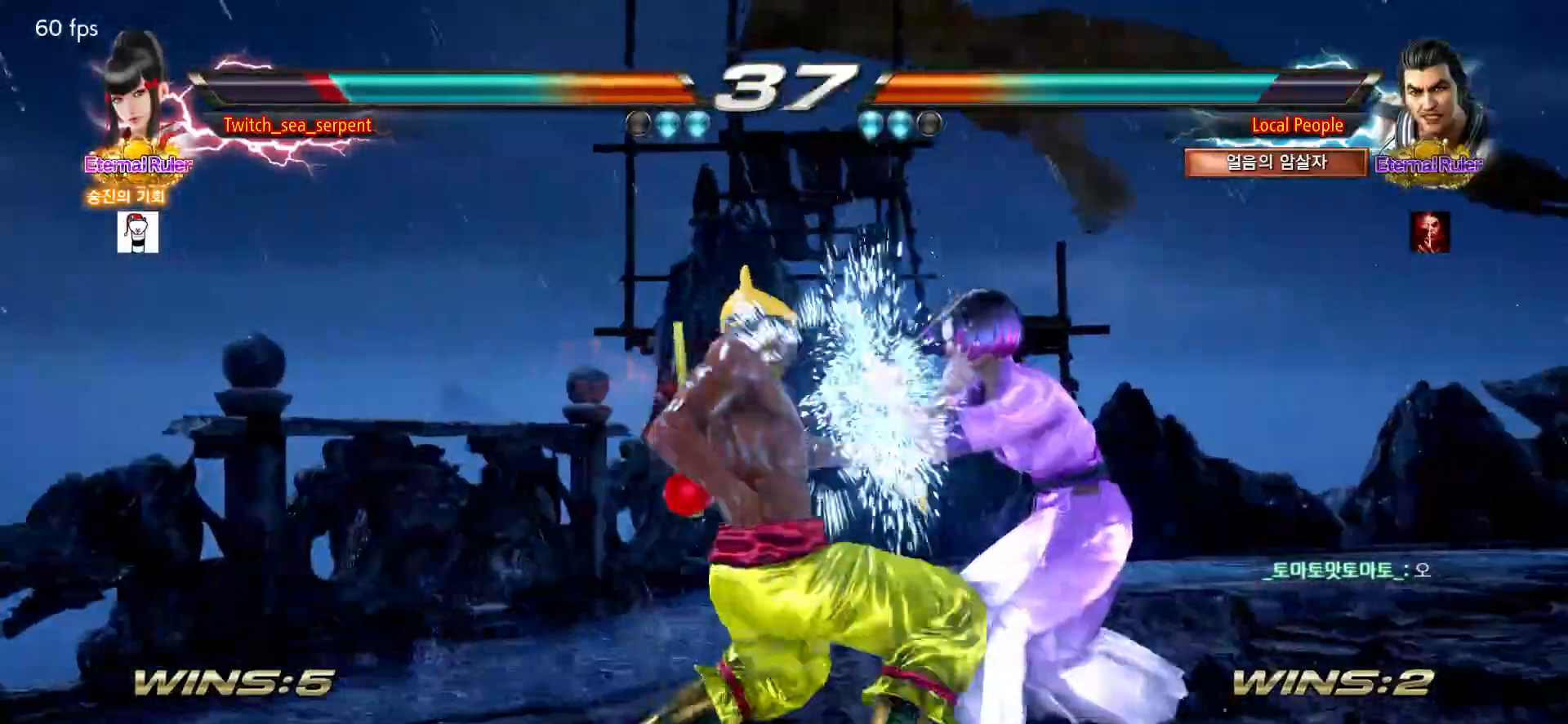
{"dt_ms": 500, "buttons": [], "left_stick": "right", "events": [[233, "left_stick", "down-right"], [383, "left_stick", "right"]]}
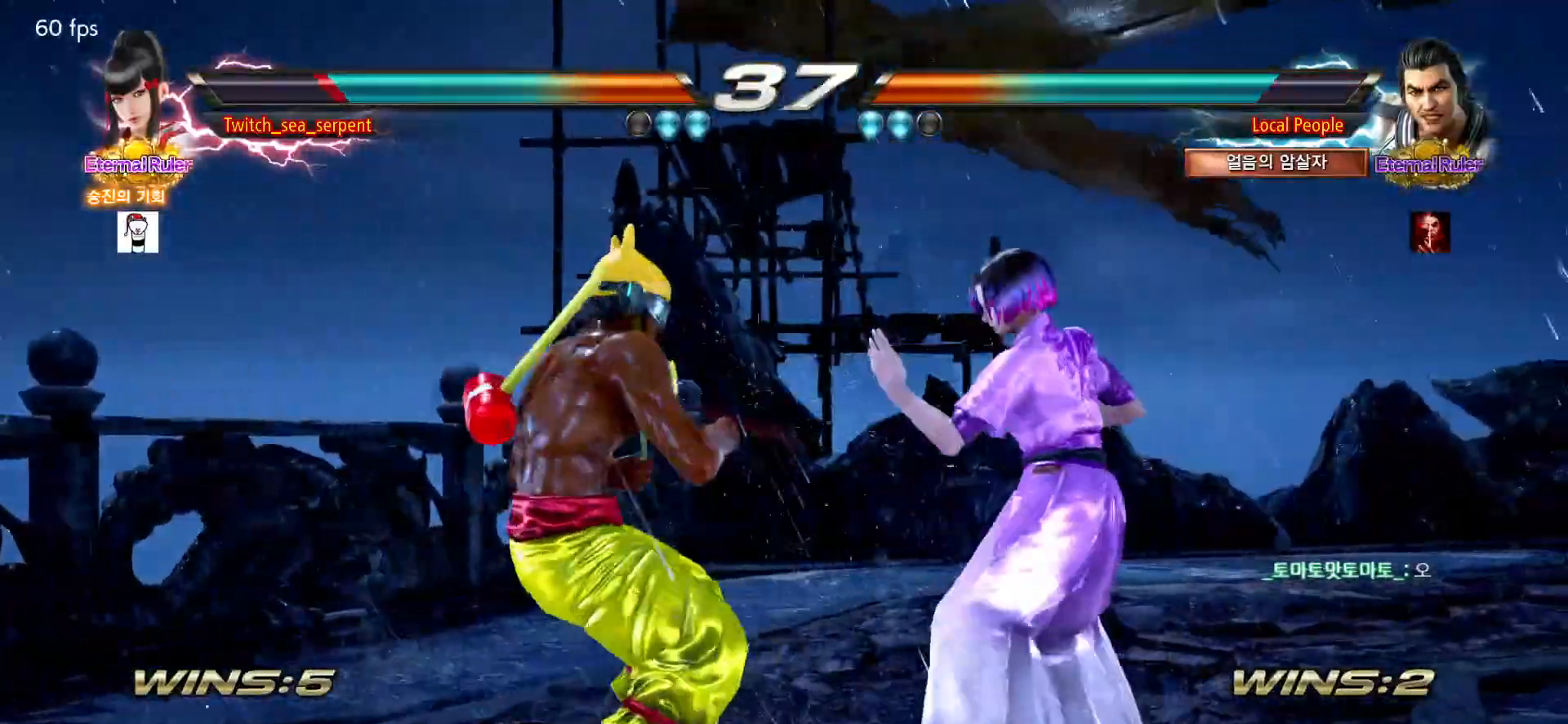
{"dt_ms": 500, "buttons": ["CROSS"], "left_stick": "center", "events": [[167, "left_stick", "center"], [283, "left_stick", "down-right"], [300, "TRIANGLE", "down"], [417, "TRIANGLE", "up"], [483, "left_stick", "center"], [500, "CROSS", "down"]]}
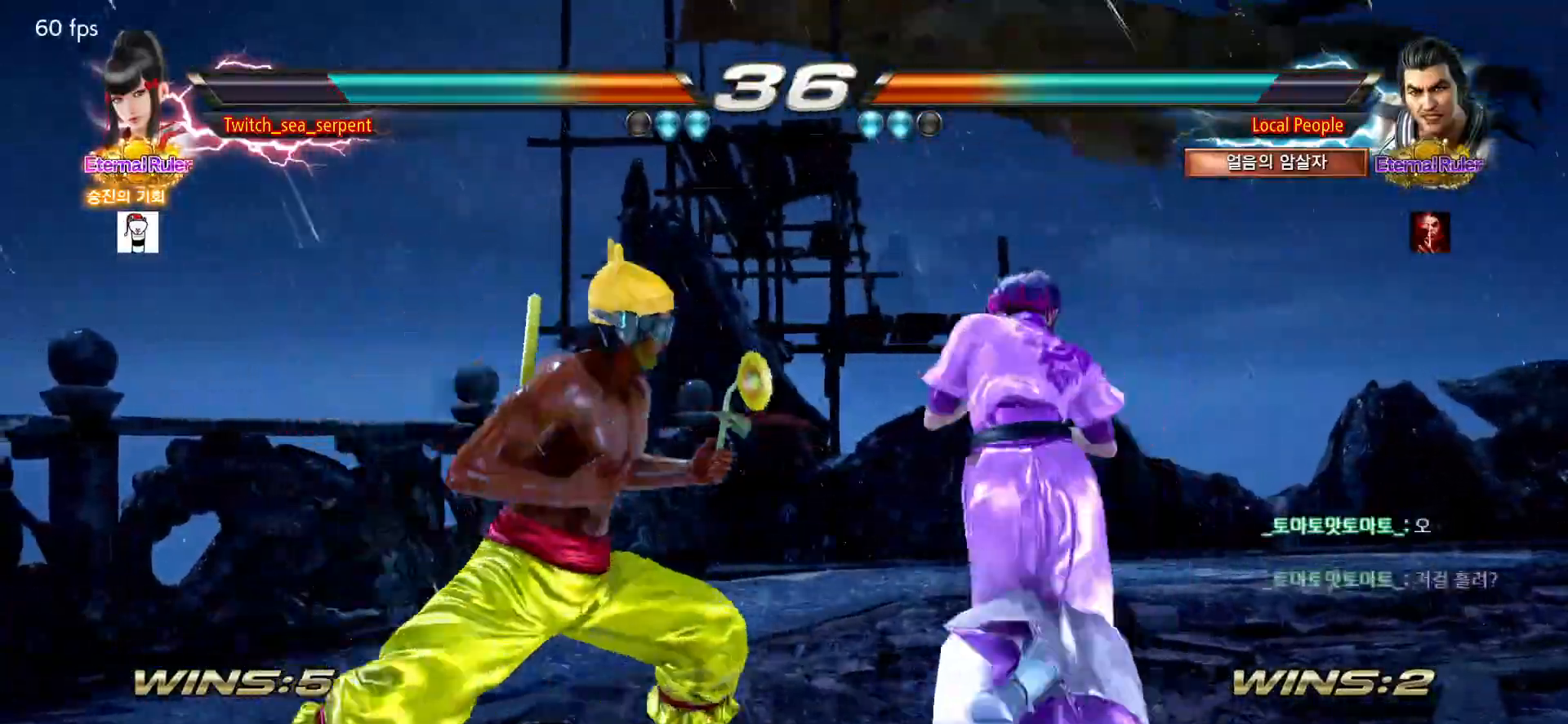
{"dt_ms": 500, "buttons": [], "left_stick": "center", "events": [[67, "CIRCLE", "down"], [83, "CROSS", "up"], [117, "CIRCLE", "up"]]}
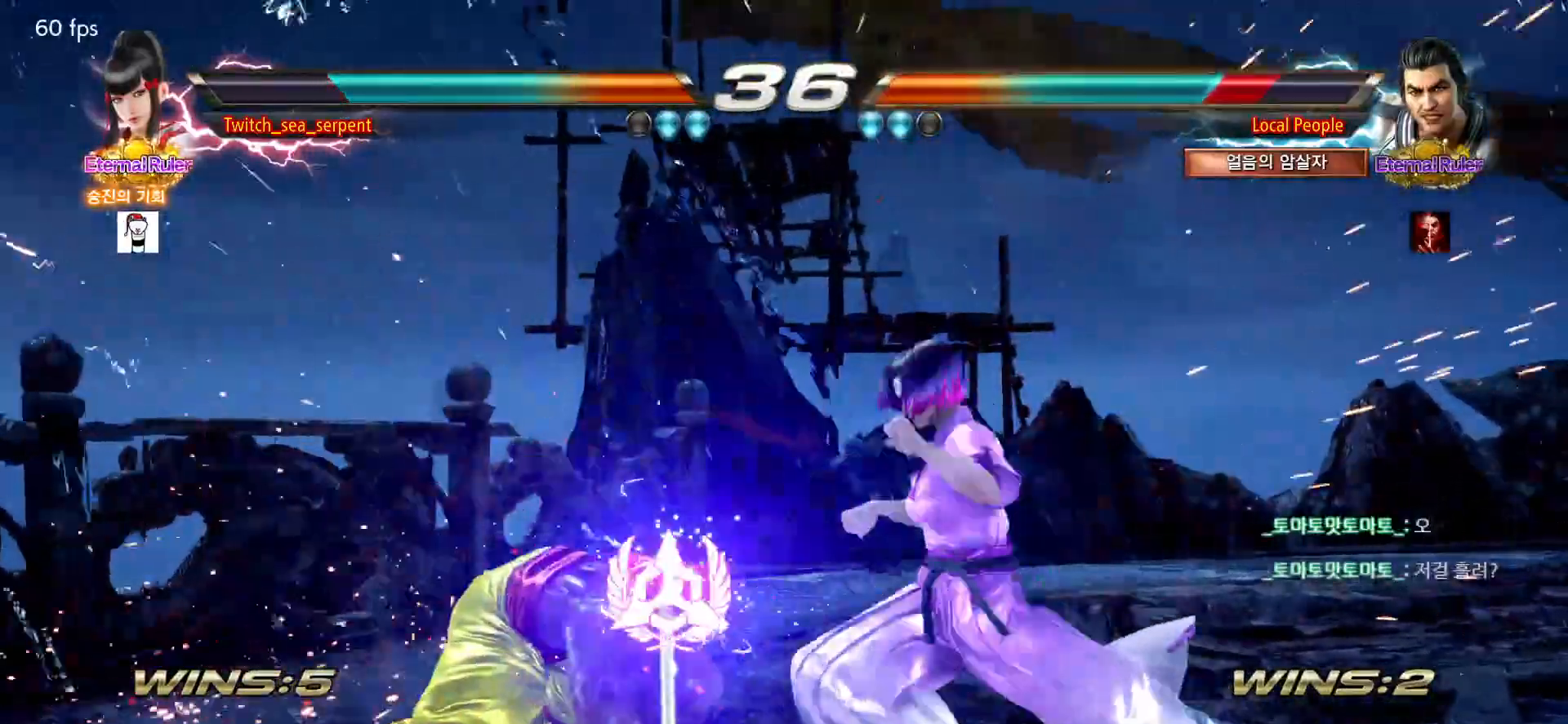
{"dt_ms": 500, "buttons": [], "left_stick": "center", "events": []}
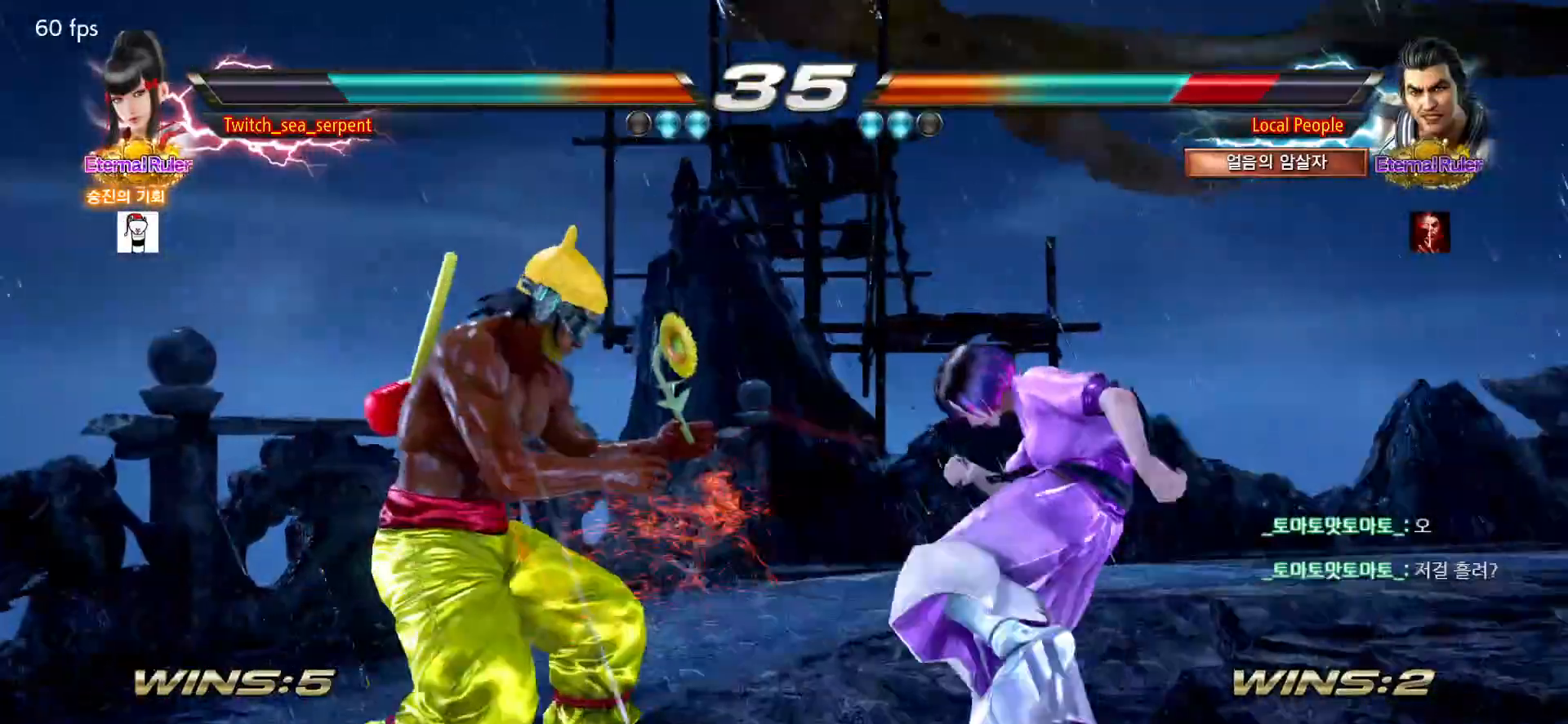
{"dt_ms": 500, "buttons": [], "left_stick": "center", "events": [[17, "CIRCLE", "down"], [67, "CIRCLE", "up"], [150, "CIRCLE", "down"], [200, "CIRCLE", "up"], [267, "CIRCLE", "down"], [333, "CIRCLE", "up"], [400, "CIRCLE", "down"], [450, "CIRCLE", "up"]]}
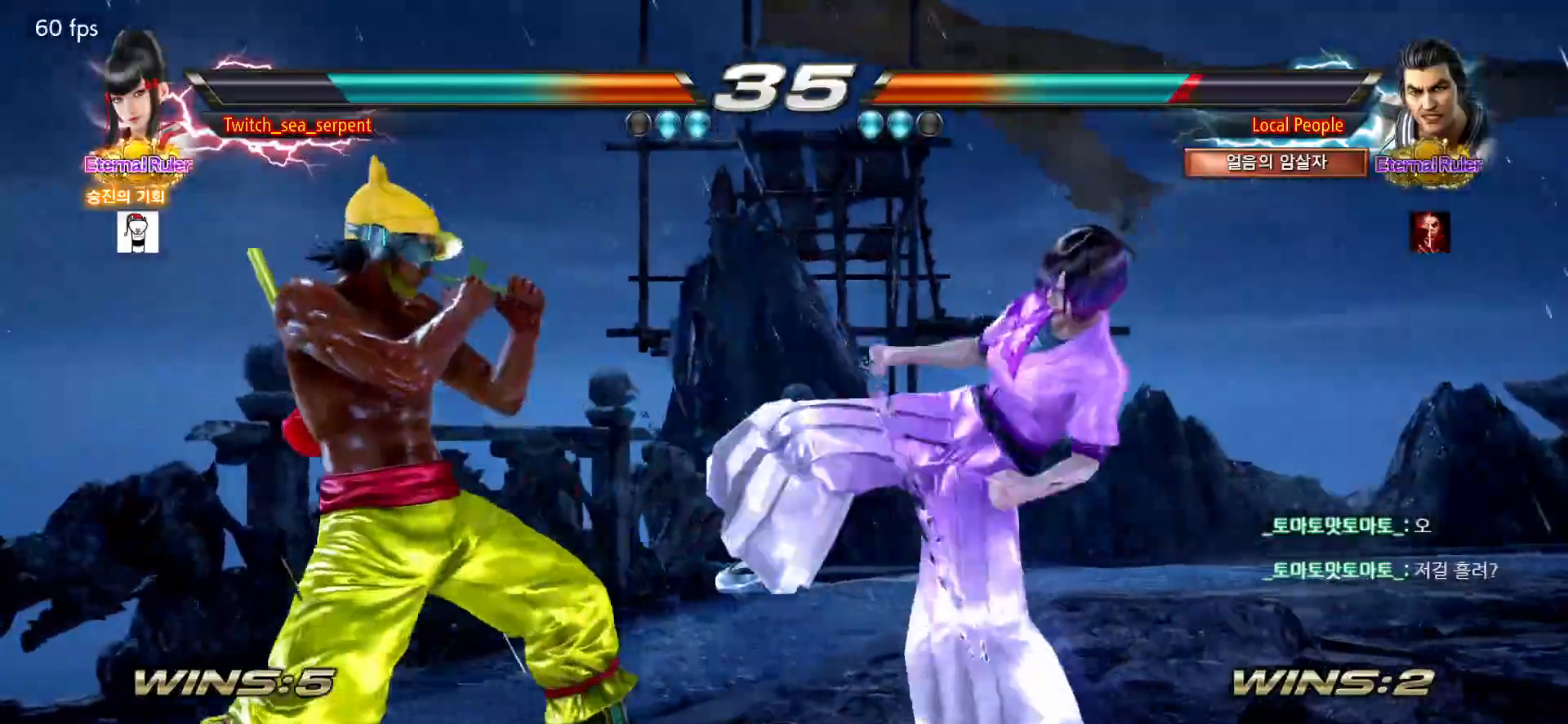
{"dt_ms": 500, "buttons": [], "left_stick": "center", "events": [[33, "CIRCLE", "down"], [133, "CIRCLE", "up"], [233, "CIRCLE", "down"], [333, "CIRCLE", "up"]]}
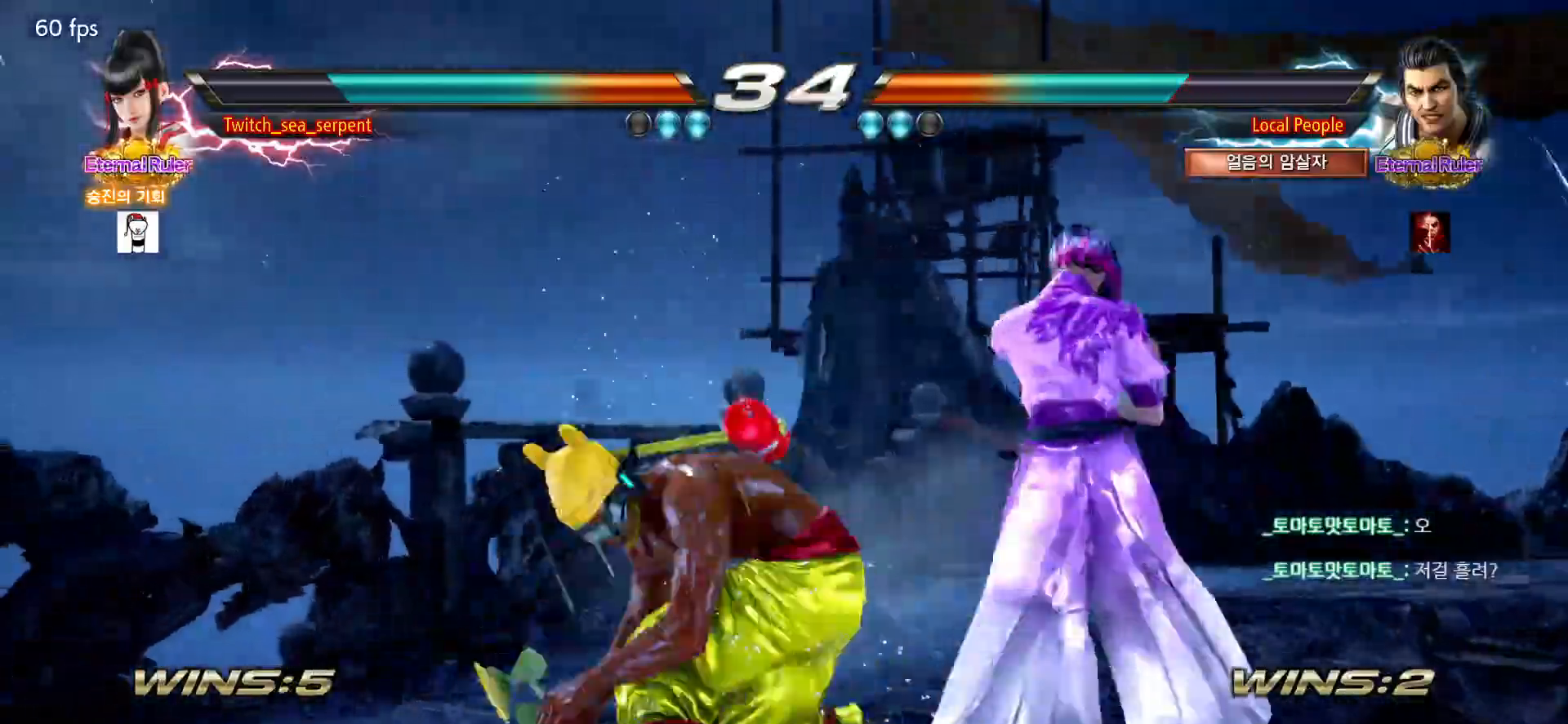
{"dt_ms": 500, "buttons": [], "left_stick": "center"}
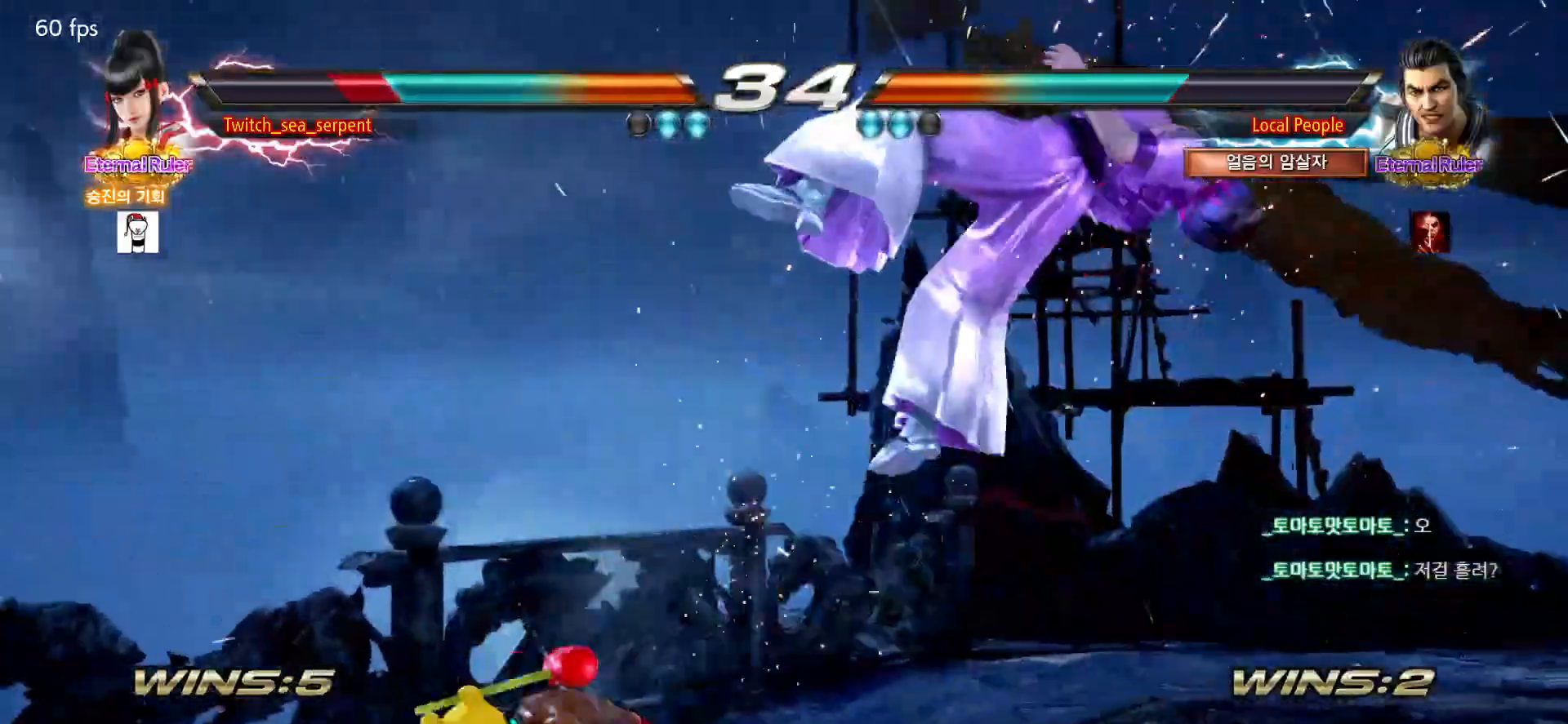
{"dt_ms": 500, "buttons": [], "left_stick": "center", "events": []}
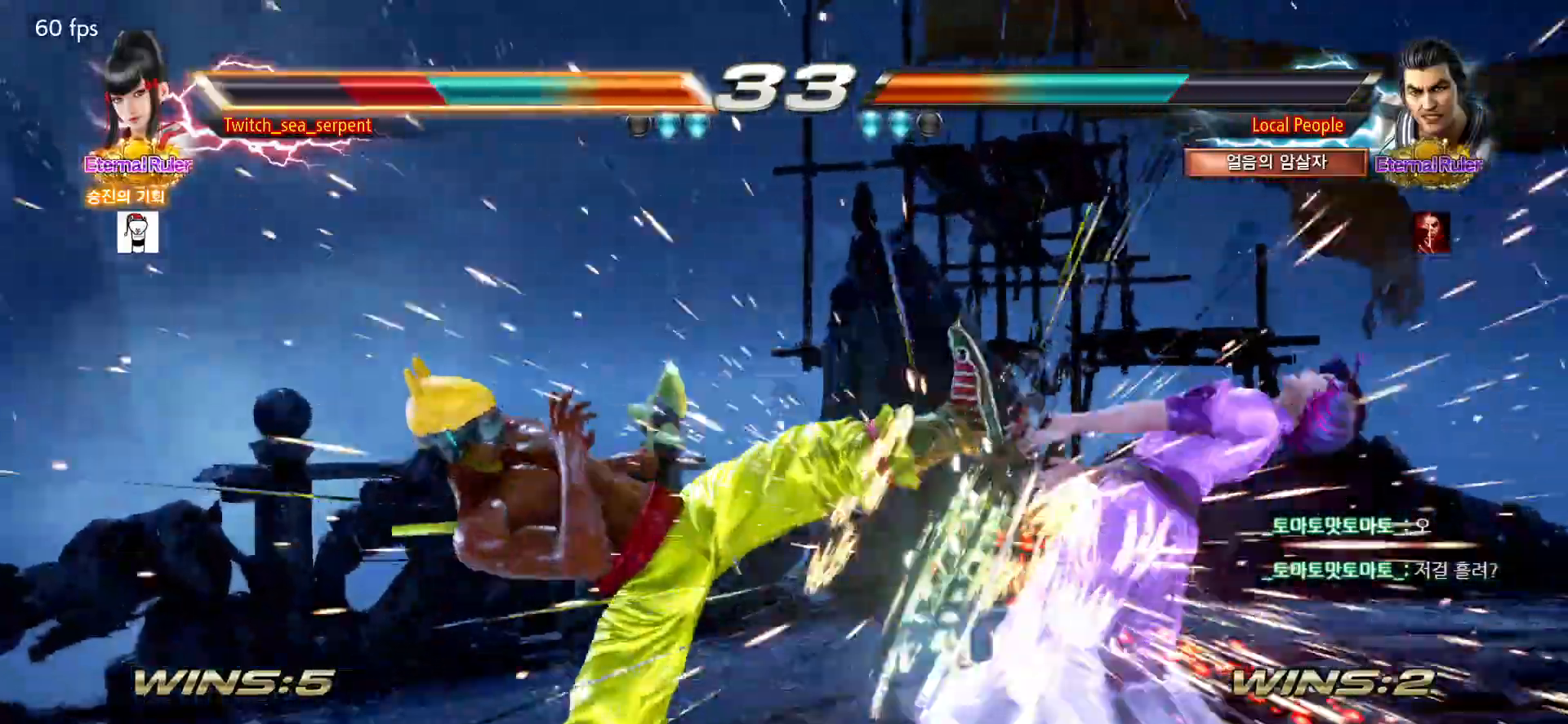
{"dt_ms": 500, "buttons": ["SQUARE"], "left_stick": "center", "events": [[200, "SQUARE", "down"], [267, "SQUARE", "up"], [383, "SQUARE", "down"], [417, "SQUARE", "up"], [483, "SQUARE", "down"]]}
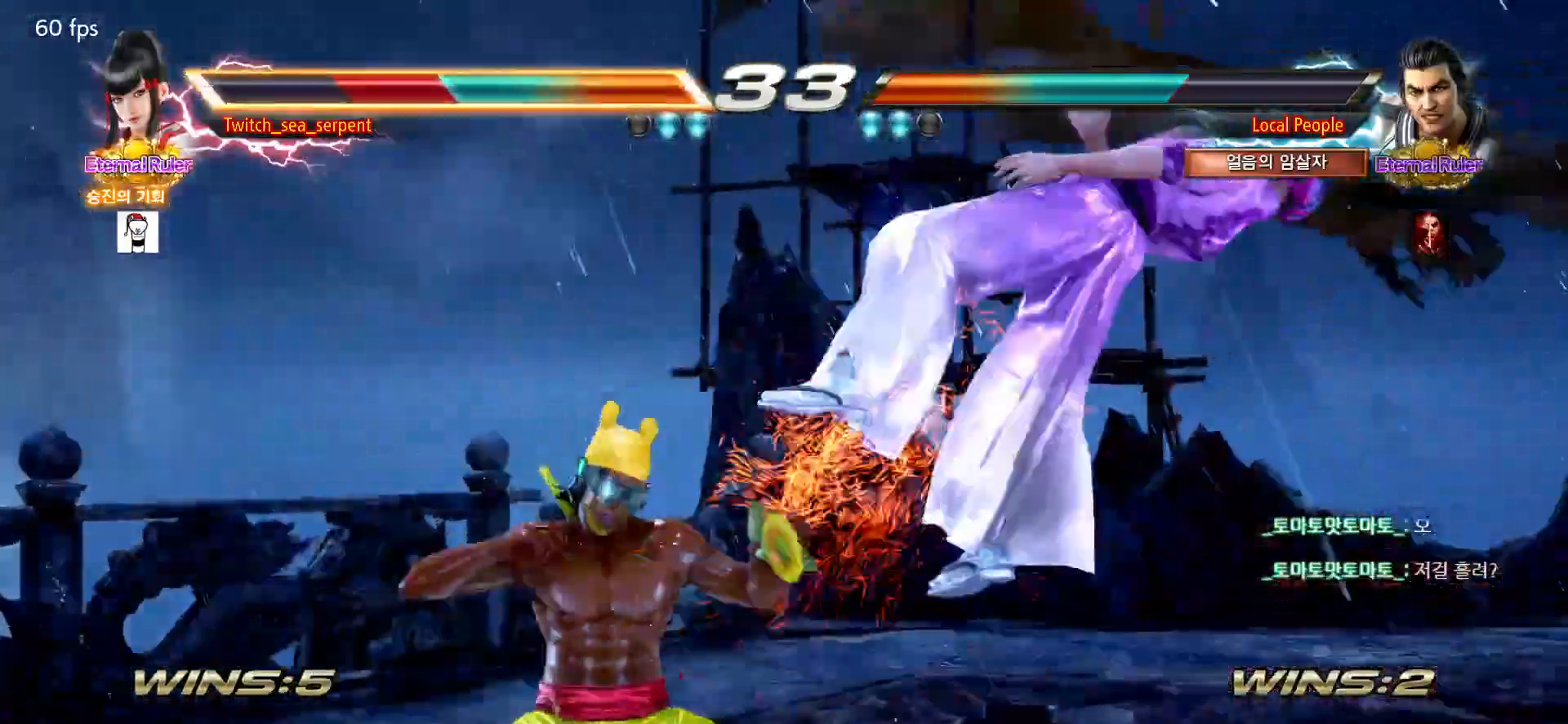
{"dt_ms": 500, "buttons": ["SQUARE"], "left_stick": "center", "events": [[17, "SQUARE", "up"], [117, "SQUARE", "down"], [167, "SQUARE", "up"], [217, "SQUARE", "down"], [283, "SQUARE", "up"], [367, "SQUARE", "down"], [417, "SQUARE", "up"], [467, "SQUARE", "down"]]}
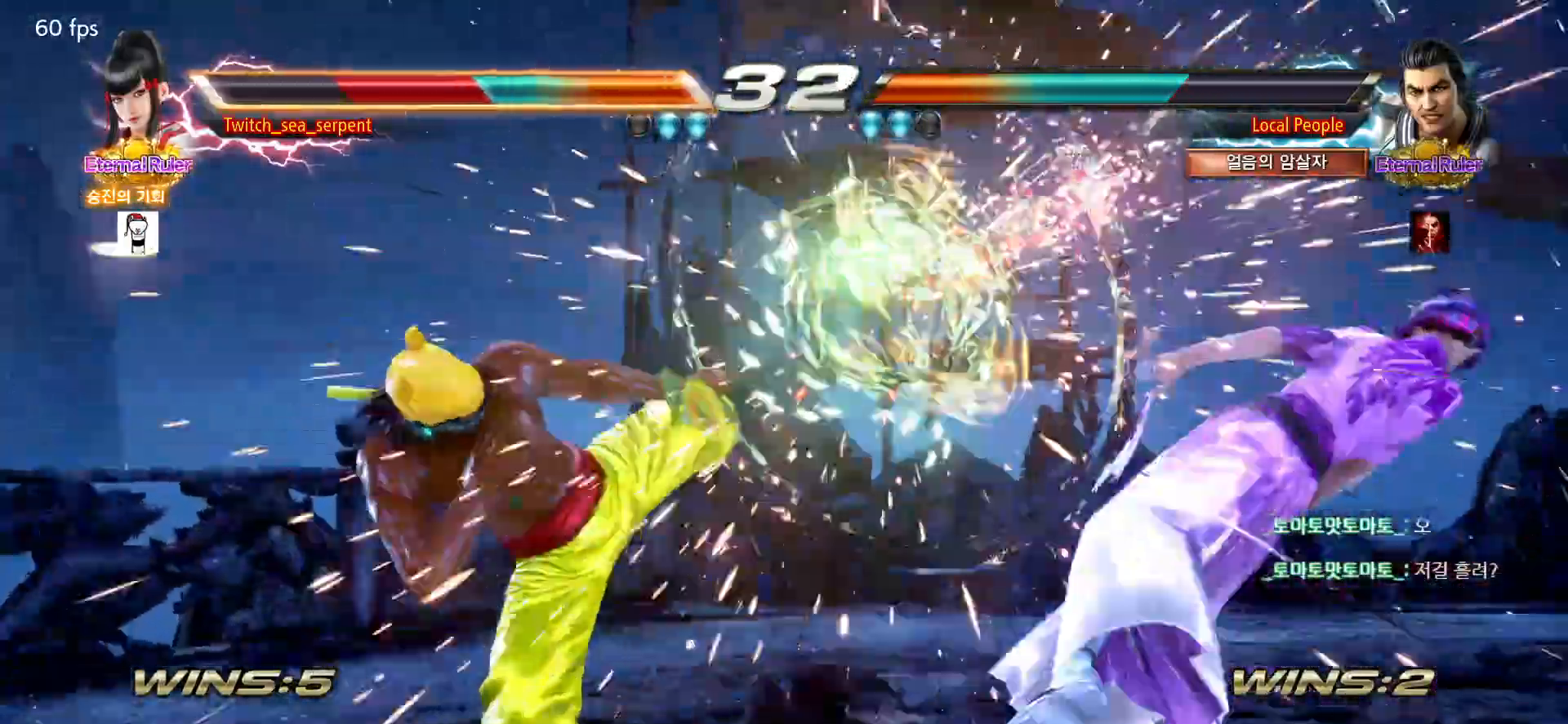
{"dt_ms": 500, "buttons": ["SQUARE"], "left_stick": "center", "events": [[33, "SQUARE", "up"], [117, "SQUARE", "down"], [183, "SQUARE", "up"], [233, "SQUARE", "down"], [283, "SQUARE", "up"], [383, "SQUARE", "down"], [433, "SQUARE", "up"], [500, "SQUARE", "down"]]}
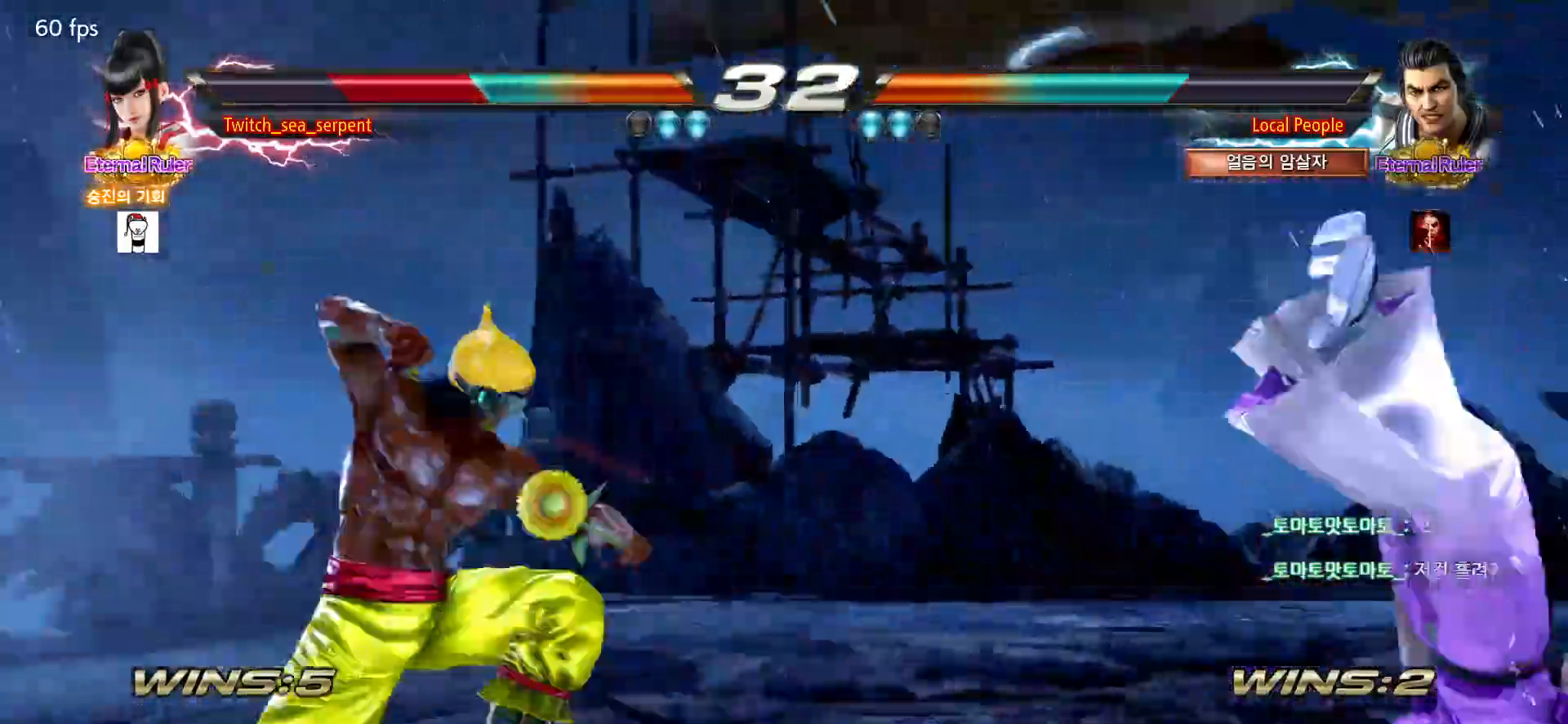
{"dt_ms": 500, "buttons": ["SQUARE"], "left_stick": "center", "events": [[67, "SQUARE", "up"], [133, "SQUARE", "down"], [283, "SQUARE", "up"], [383, "SQUARE", "down"], [433, "SQUARE", "up"], [500, "SQUARE", "down"]]}
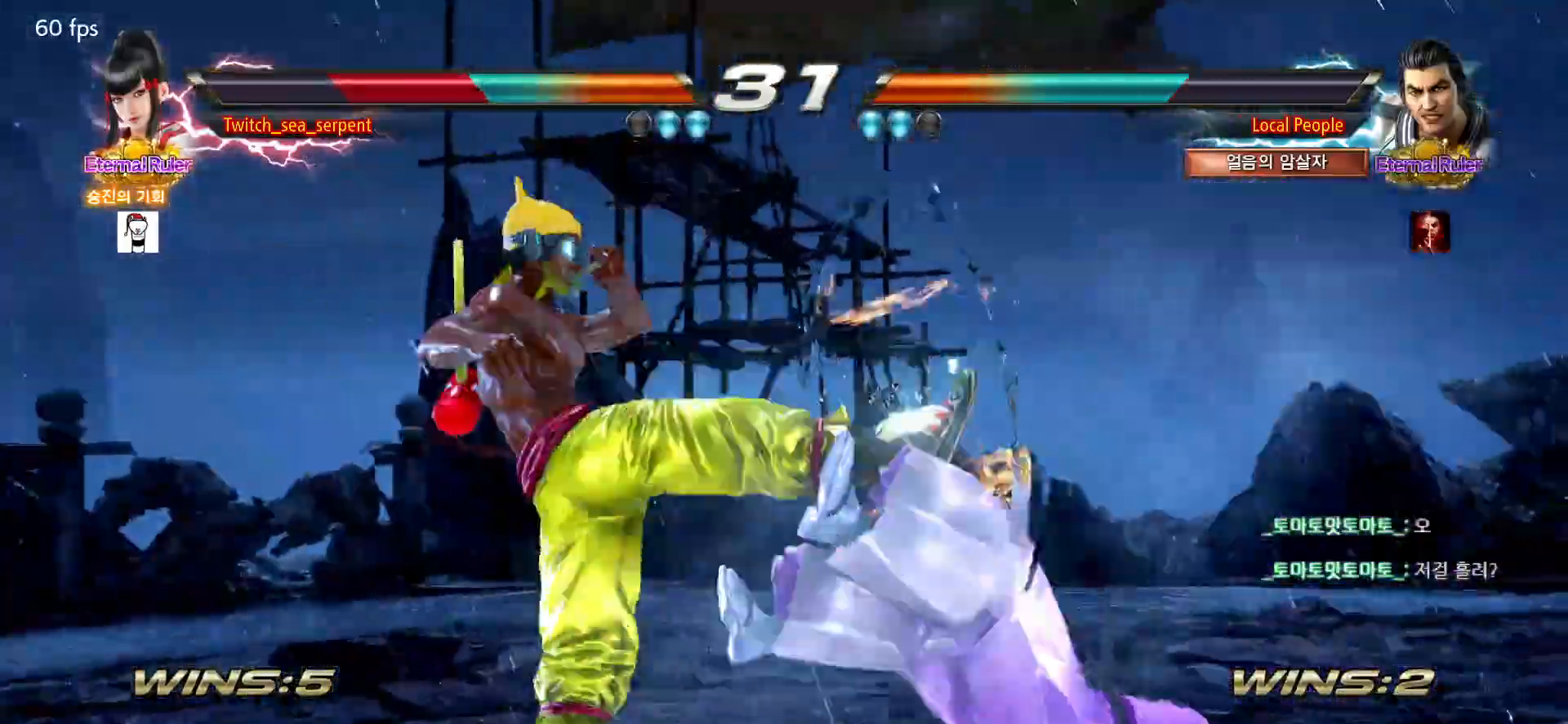
{"dt_ms": 500, "buttons": [], "left_stick": "center", "events": [[50, "SQUARE", "up"]]}
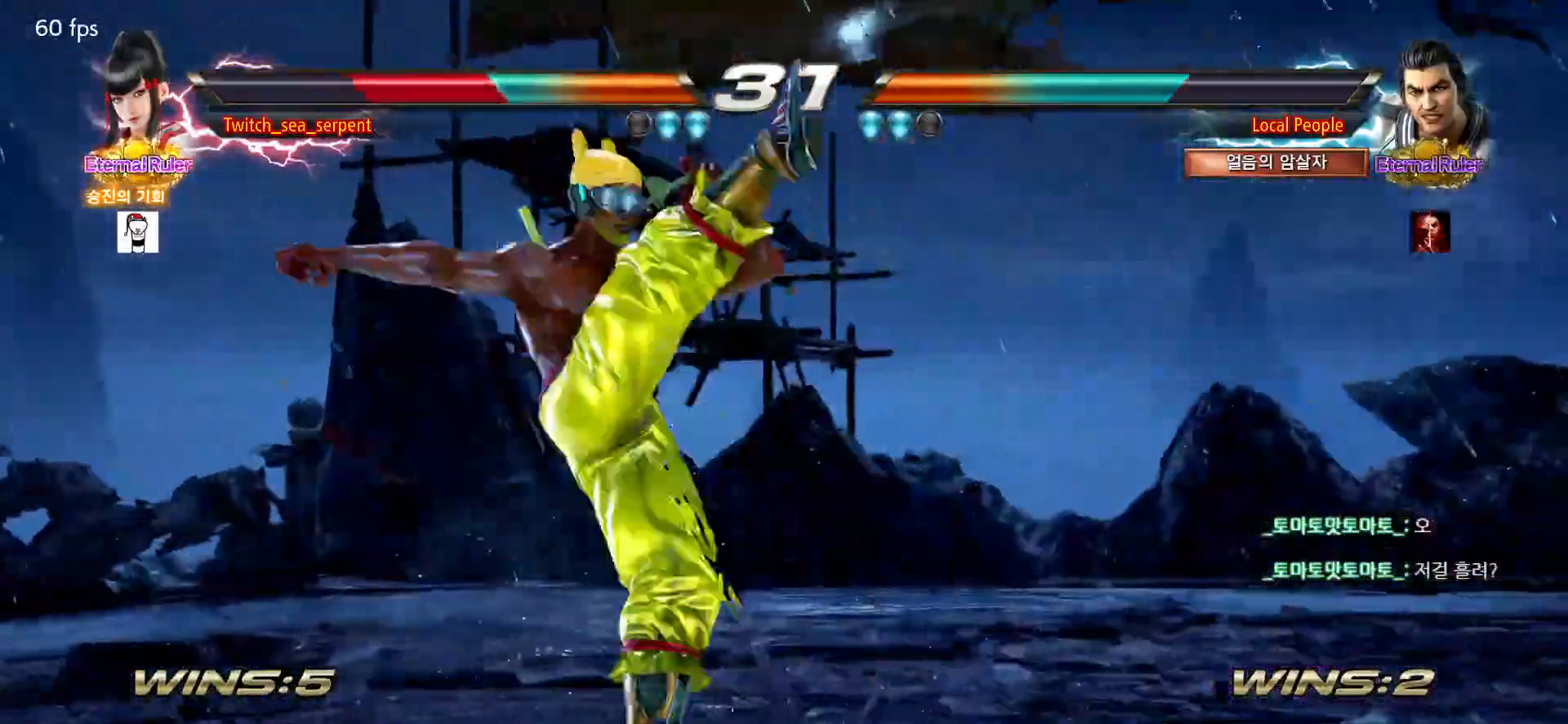
{"dt_ms": 500, "buttons": [], "left_stick": "center", "events": []}
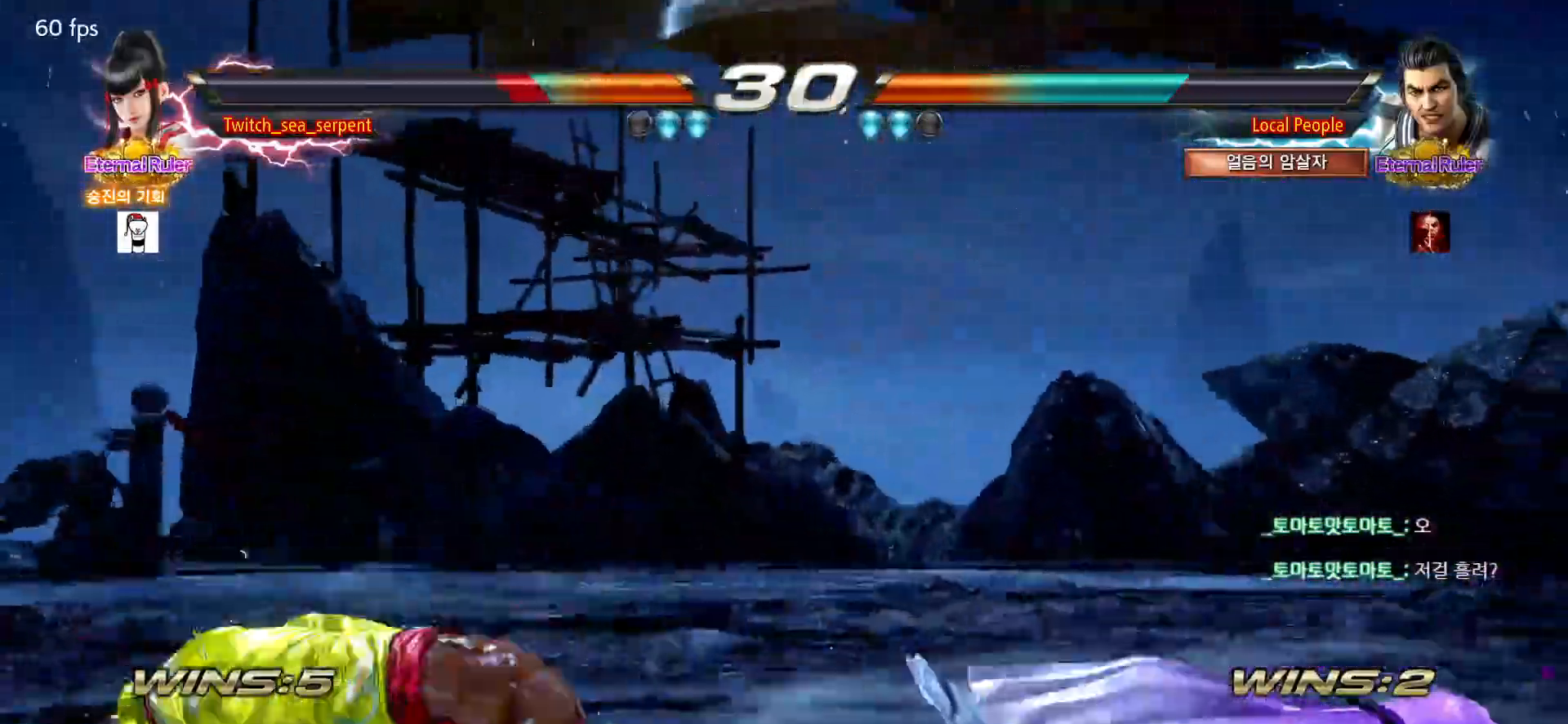
{"dt_ms": 500, "buttons": [], "left_stick": "down"}
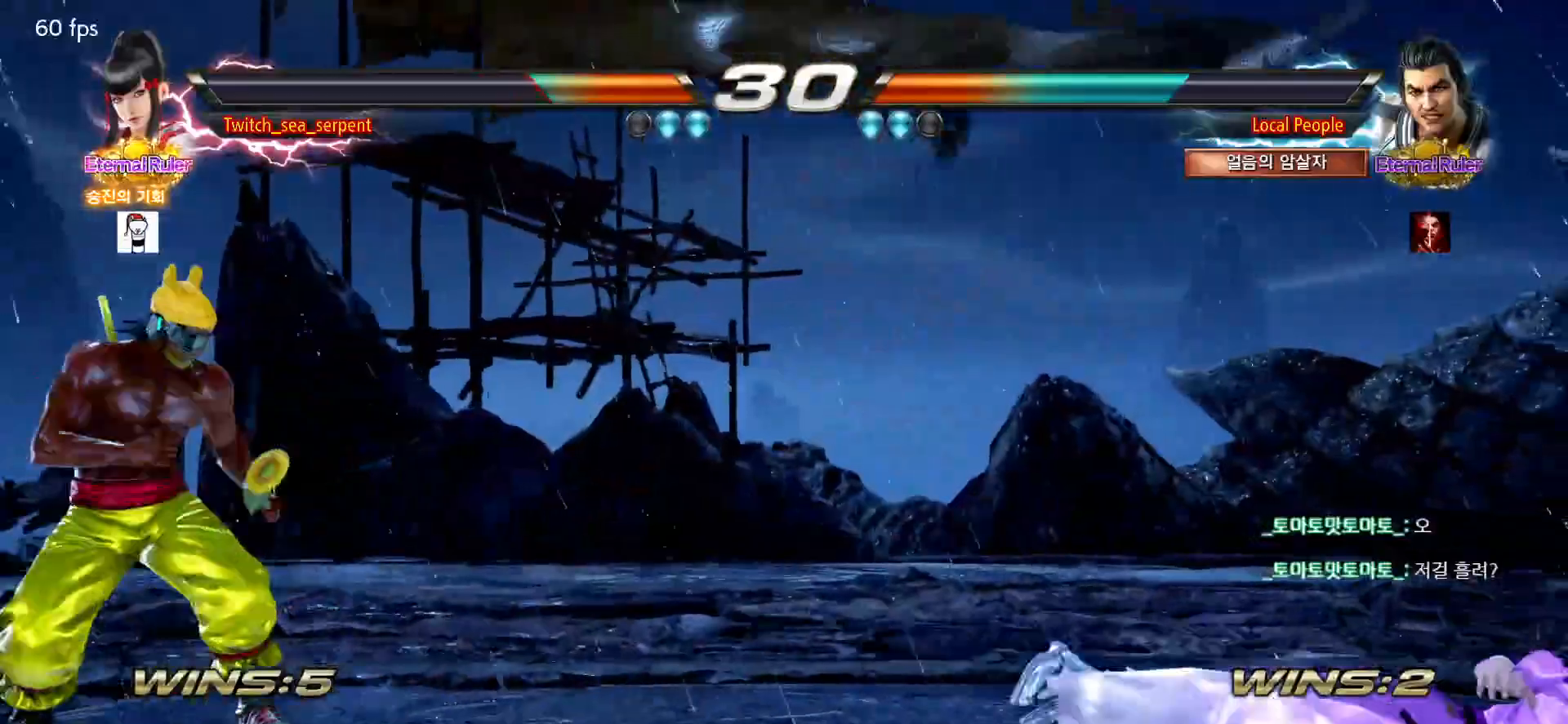
{"dt_ms": 500, "buttons": [], "left_stick": "center", "events": [[33, "SQUARE", "down"], [50, "left_stick", "center"], [83, "SQUARE", "up"], [417, "left_stick", "right"], [467, "left_stick", "center"]]}
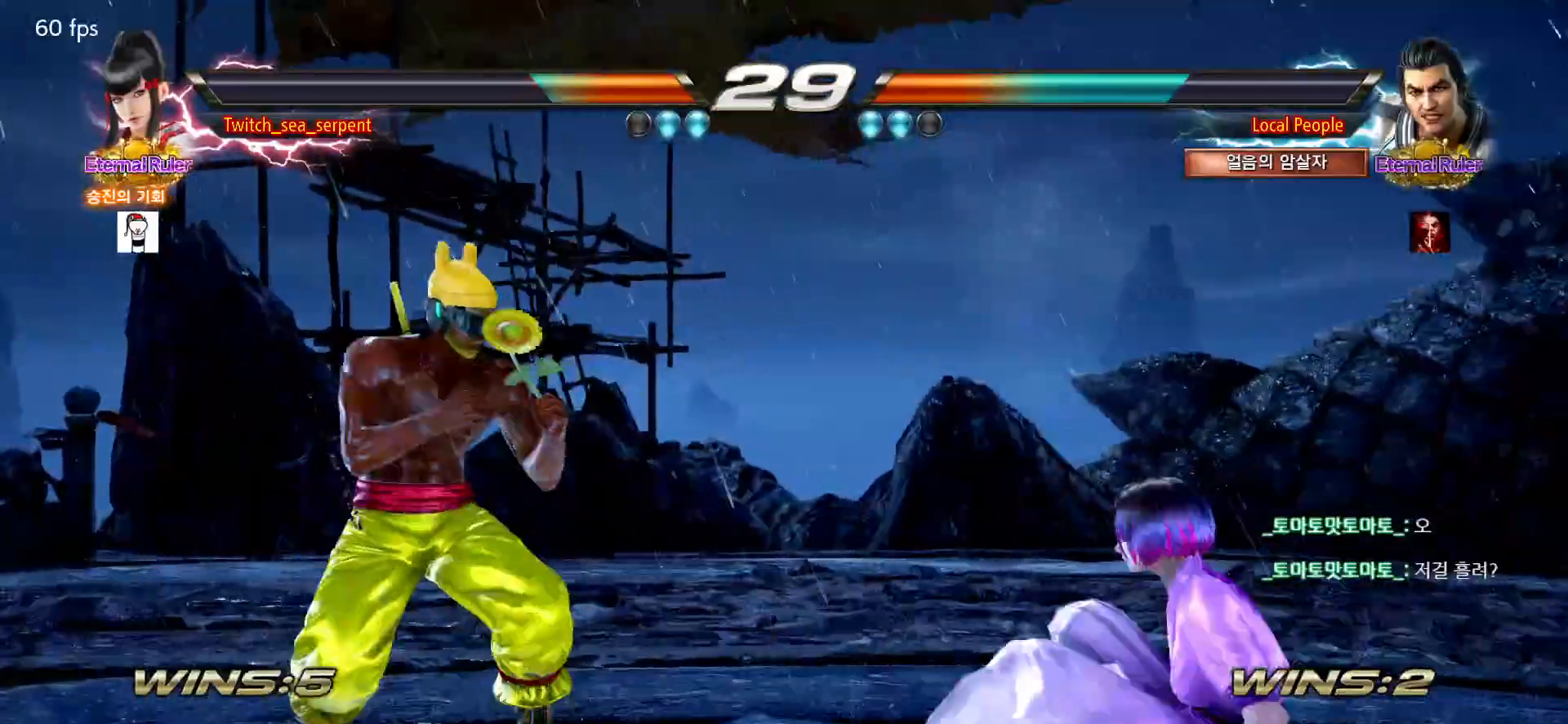
{"dt_ms": 500, "buttons": [], "left_stick": "right", "events": [[50, "left_stick", "right"], [117, "left_stick", "center"], [200, "left_stick", "right"], [250, "left_stick", "center"], [333, "left_stick", "down"], [383, "left_stick", "center"], [483, "left_stick", "right"]]}
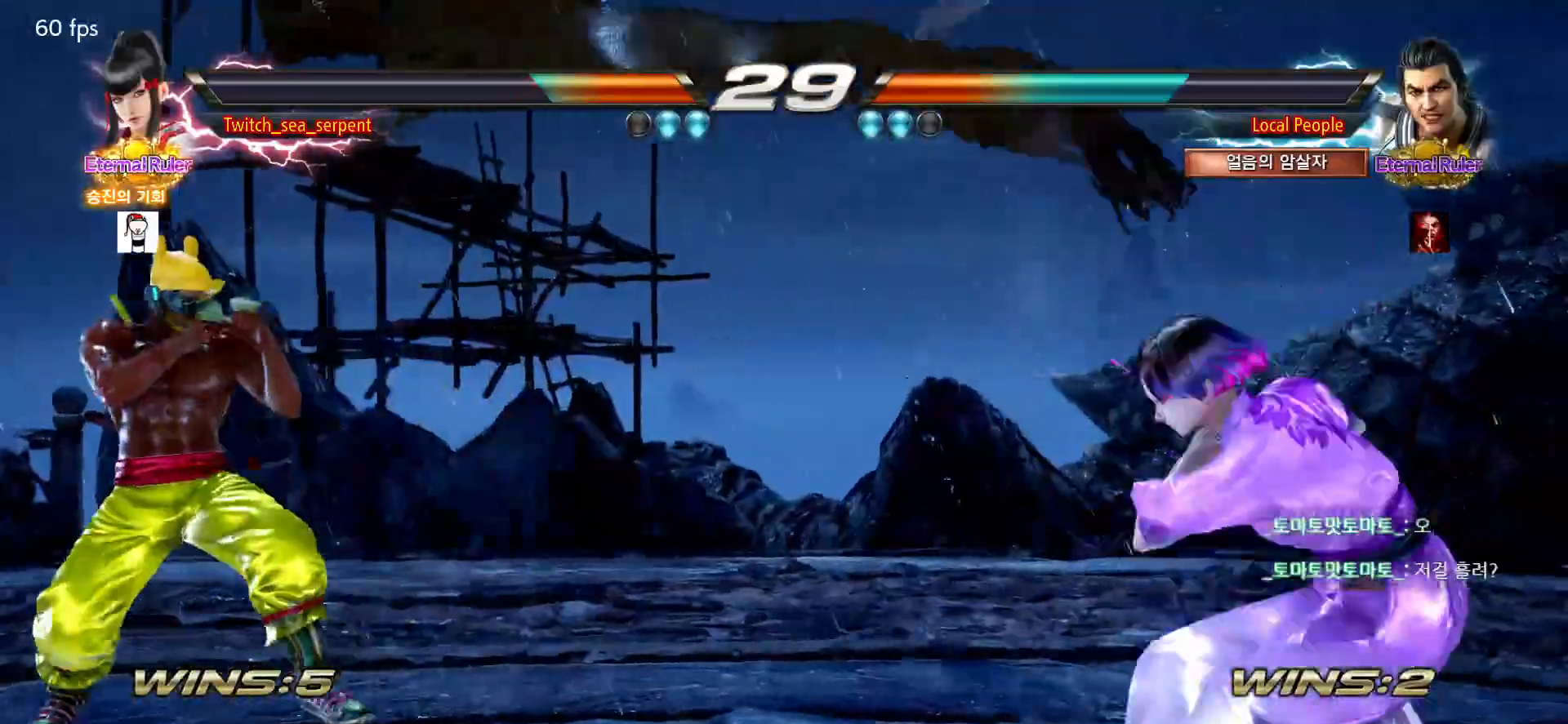
{"dt_ms": 500, "buttons": [], "left_stick": "right", "events": [[50, "left_stick", "center"], [150, "left_stick", "down"], [200, "left_stick", "center"], [333, "left_stick", "right"], [383, "left_stick", "center"], [433, "left_stick", "right"]]}
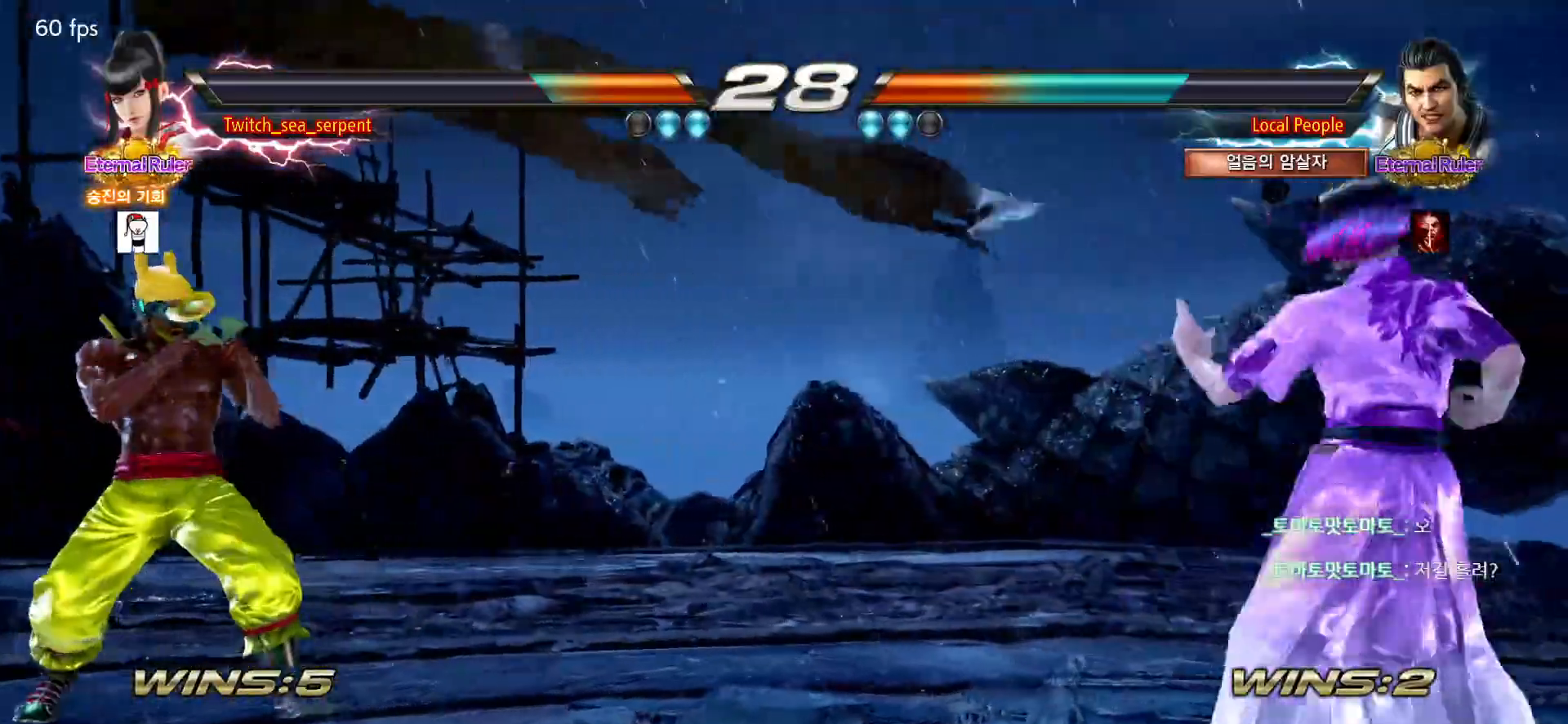
{"dt_ms": 500, "buttons": [], "left_stick": "left", "events": [[17, "left_stick", "center"], [100, "left_stick", "down"], [167, "left_stick", "center"], [450, "left_stick", "left"]]}
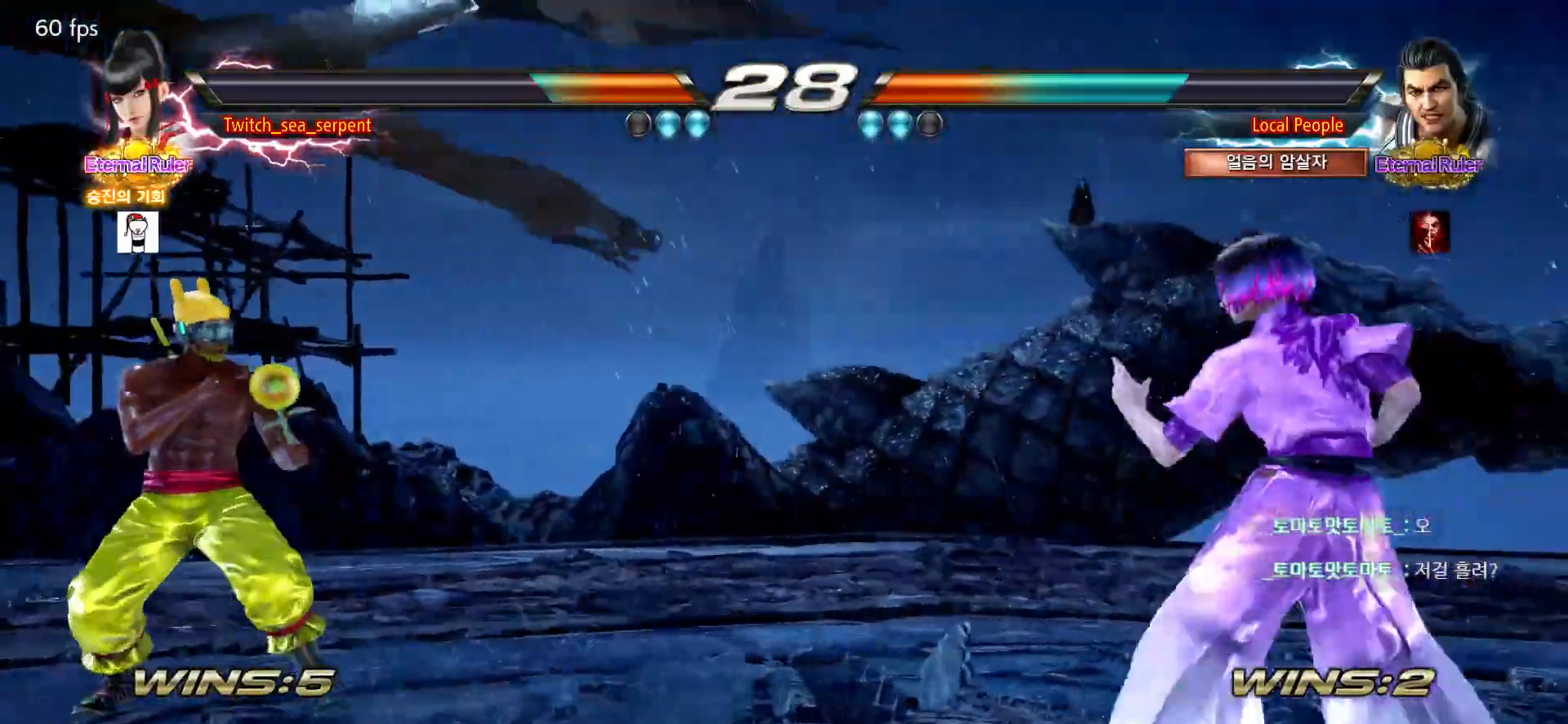
{"dt_ms": 500, "buttons": [], "left_stick": "center", "events": [[17, "left_stick", "center"], [83, "left_stick", "right"], [133, "left_stick", "center"], [217, "left_stick", "right"], [300, "left_stick", "center"], [400, "left_stick", "down"], [467, "left_stick", "center"]]}
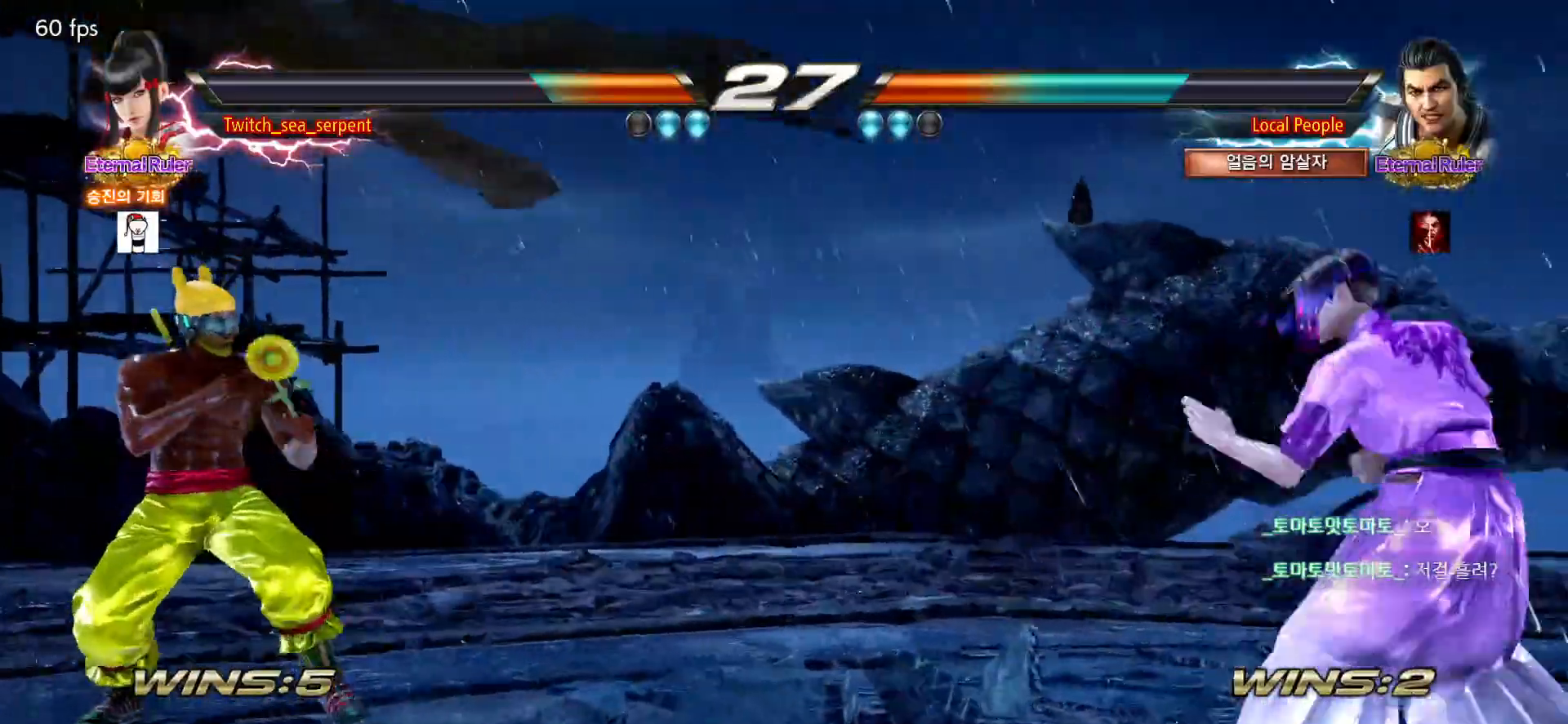
{"dt_ms": 500, "buttons": ["CROSS", "CIRCLE"], "left_stick": "left", "events": [[200, "left_stick", "left"], [283, "left_stick", "center"], [333, "left_stick", "left"], [417, "CROSS", "down"], [433, "CIRCLE", "down"]]}
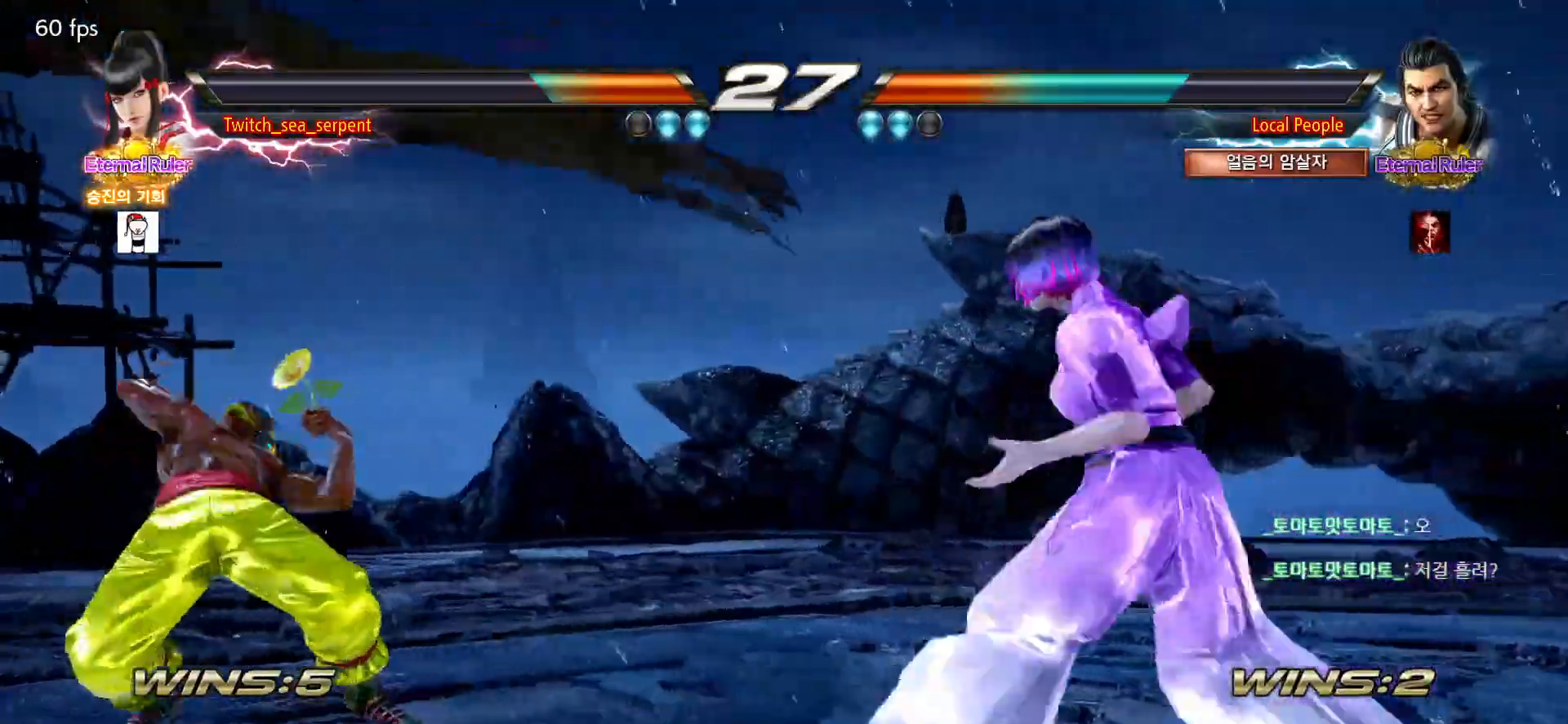
{"dt_ms": 500, "buttons": [], "left_stick": "center", "events": [[17, "CIRCLE", "up"], [17, "CROSS", "up"], [33, "left_stick", "center"], [167, "SQUARE", "down"], [167, "TRIANGLE", "down"], [200, "TRIANGLE", "up"], [217, "SQUARE", "up"]]}
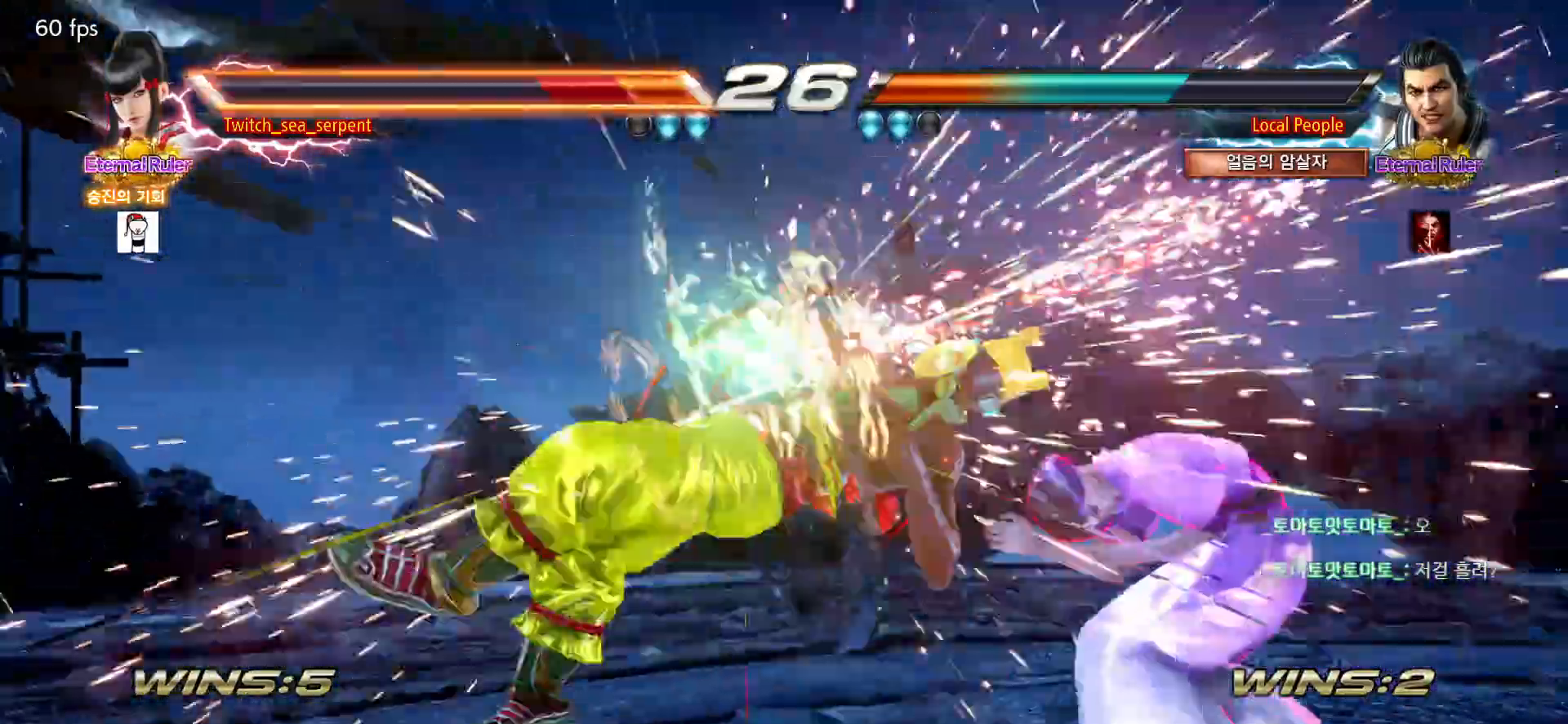
{"dt_ms": 500, "buttons": [], "left_stick": "center", "events": []}